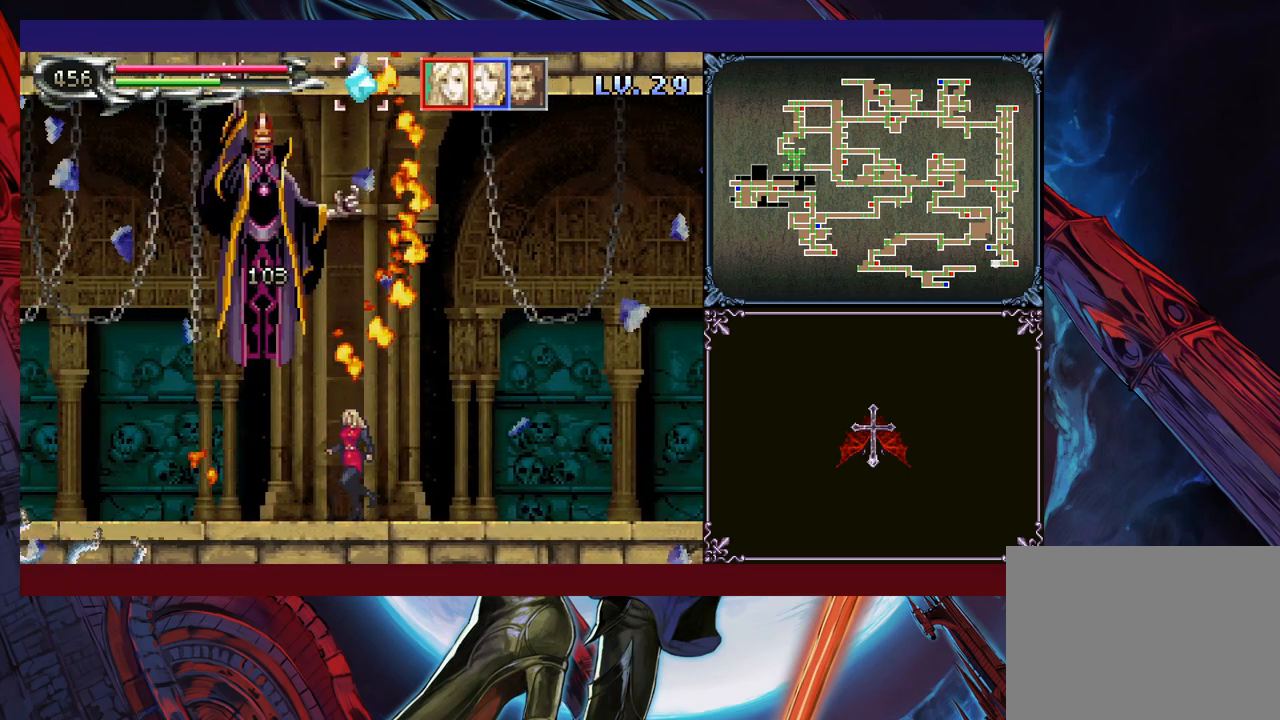
Gameplay with a controller (Xbox layout); each line is a JSON object with the inputs held at the frame after it. "events" lists button and stick changes between this image and that frame as [ms after this image, input, new state], when the widget could be followed in between. Not read: L2 R2 R3 right_stick.
{"buttons": [], "left_stick": "center", "events": [[83, "X", "down"], [150, "left_stick", "center"], [200, "X", "up"], [283, "left_stick", "down"], [350, "Y", "down"], [400, "Y", "up"], [400, "left_stick", "left"], [500, "left_stick", "center"]]}
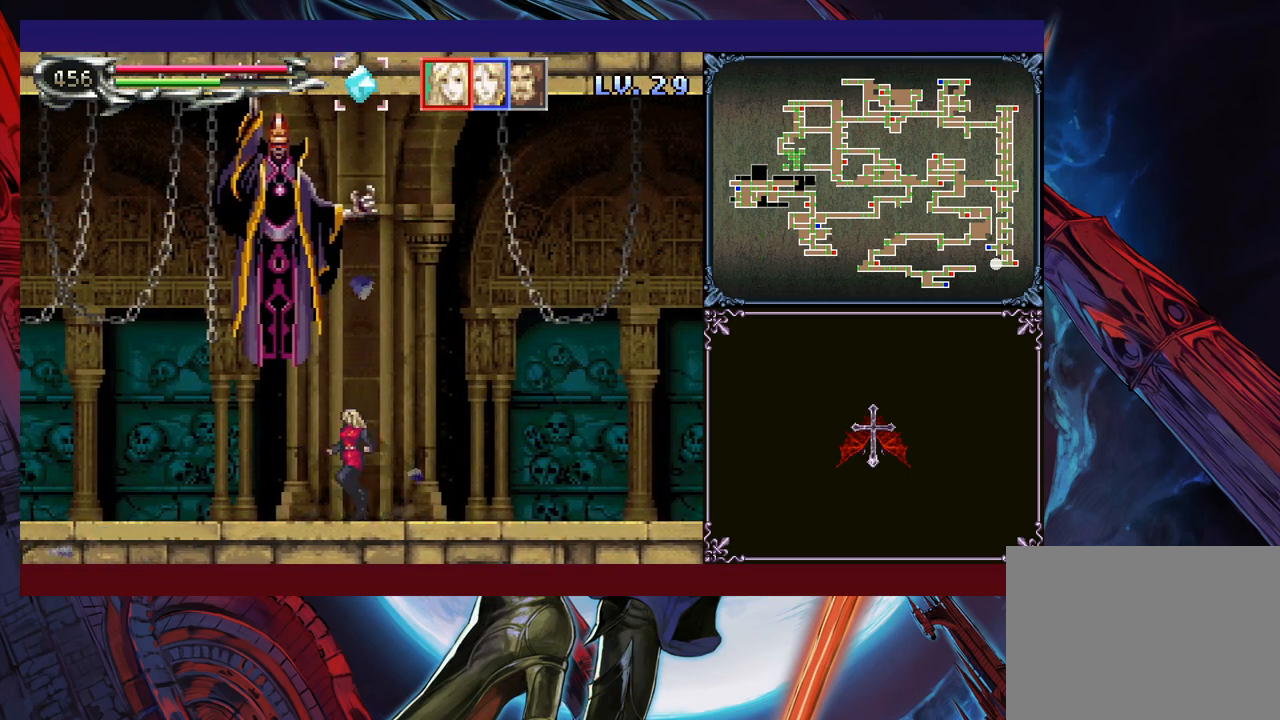
{"buttons": [], "left_stick": "center", "events": [[150, "B", "down"], [200, "B", "up"], [233, "X", "down"], [450, "X", "up"]]}
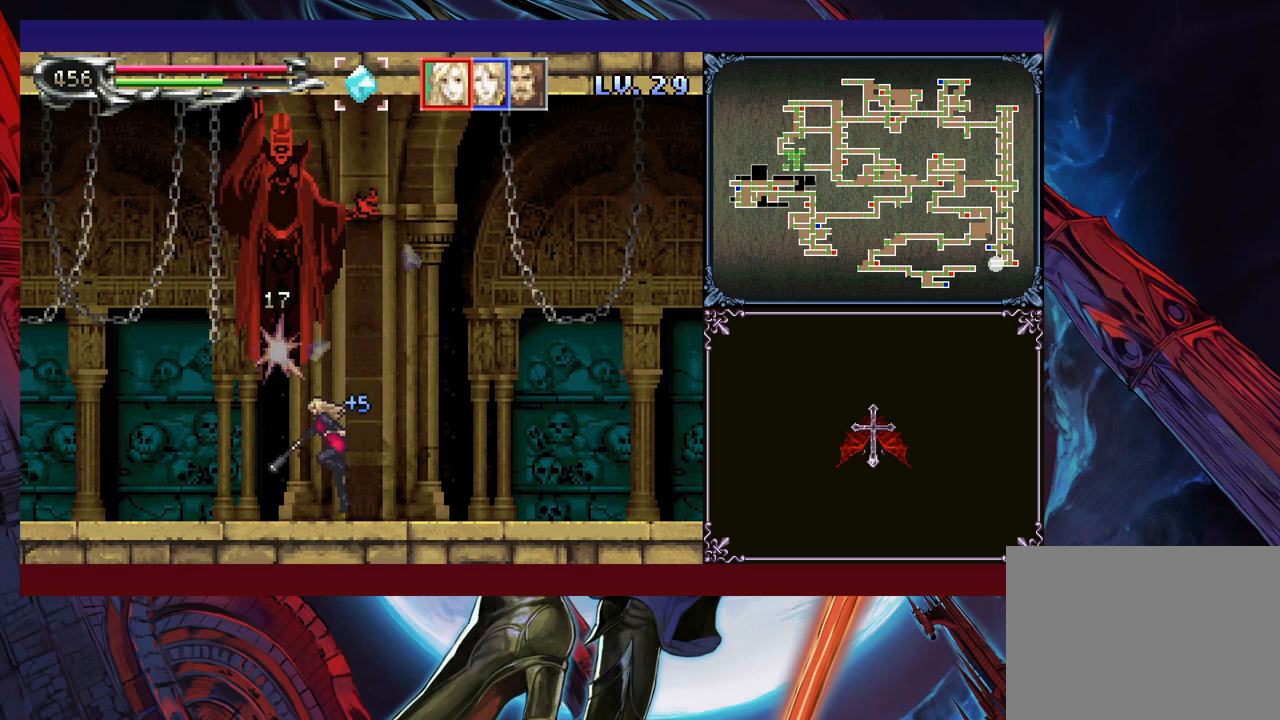
{"buttons": ["Y"], "left_stick": "down", "events": [[300, "left_stick", "up"], [333, "X", "down"], [383, "X", "up"], [400, "left_stick", "down"], [450, "Y", "down"]]}
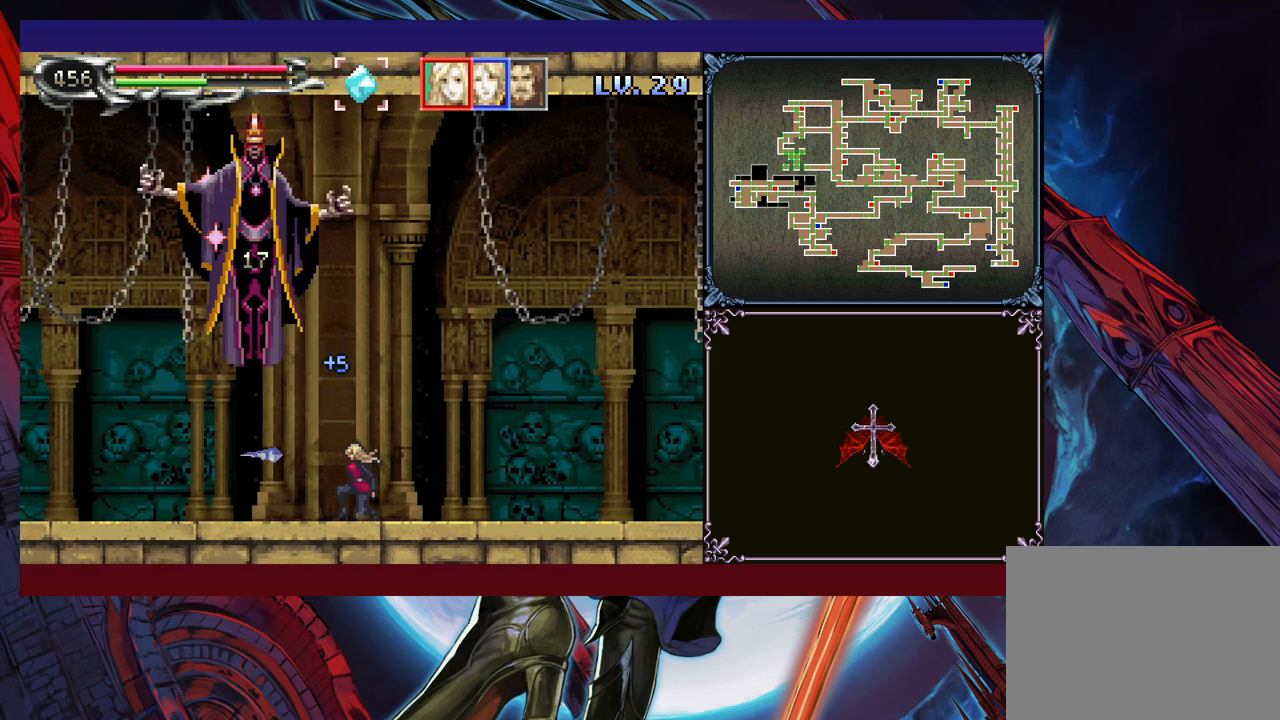
{"buttons": [], "left_stick": "center", "events": [[33, "Y", "up"], [33, "left_stick", "center"], [100, "B", "down"], [233, "B", "up"], [250, "X", "down"], [350, "left_stick", "left"], [450, "X", "up"], [483, "left_stick", "center"]]}
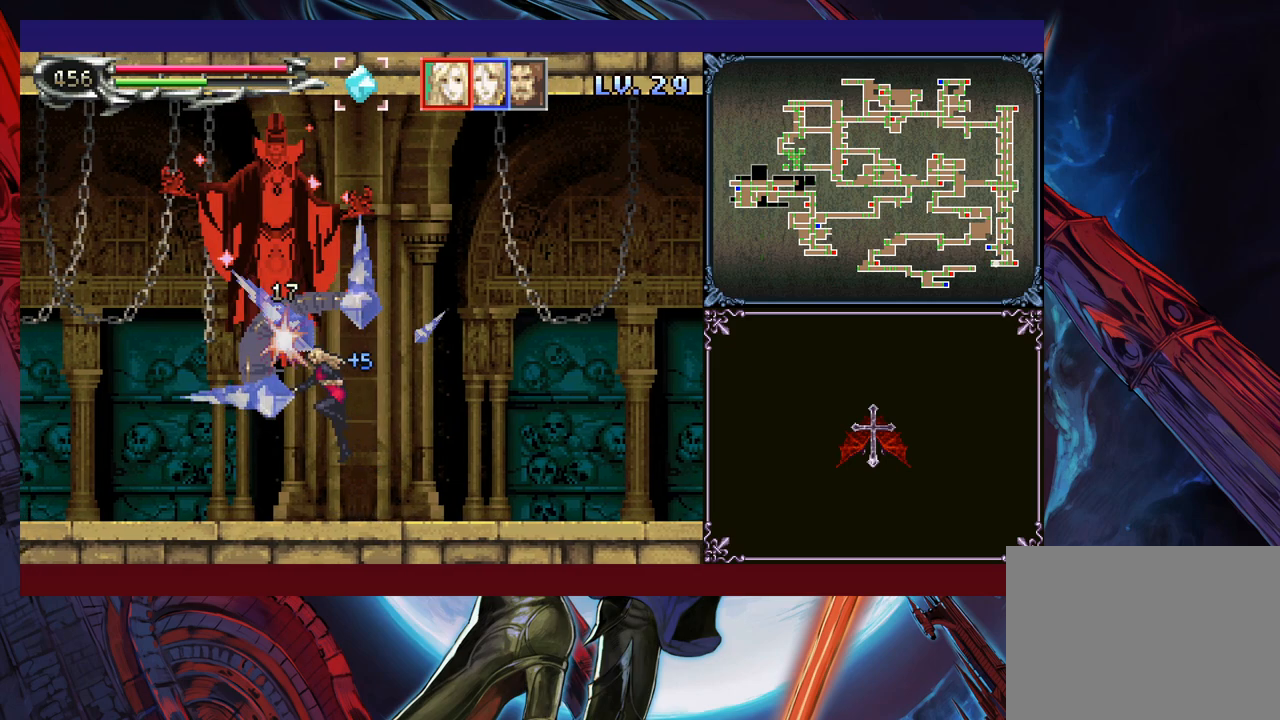
{"buttons": [], "left_stick": "center", "events": [[333, "B", "down"], [383, "X", "down"], [450, "B", "up"], [500, "X", "up"]]}
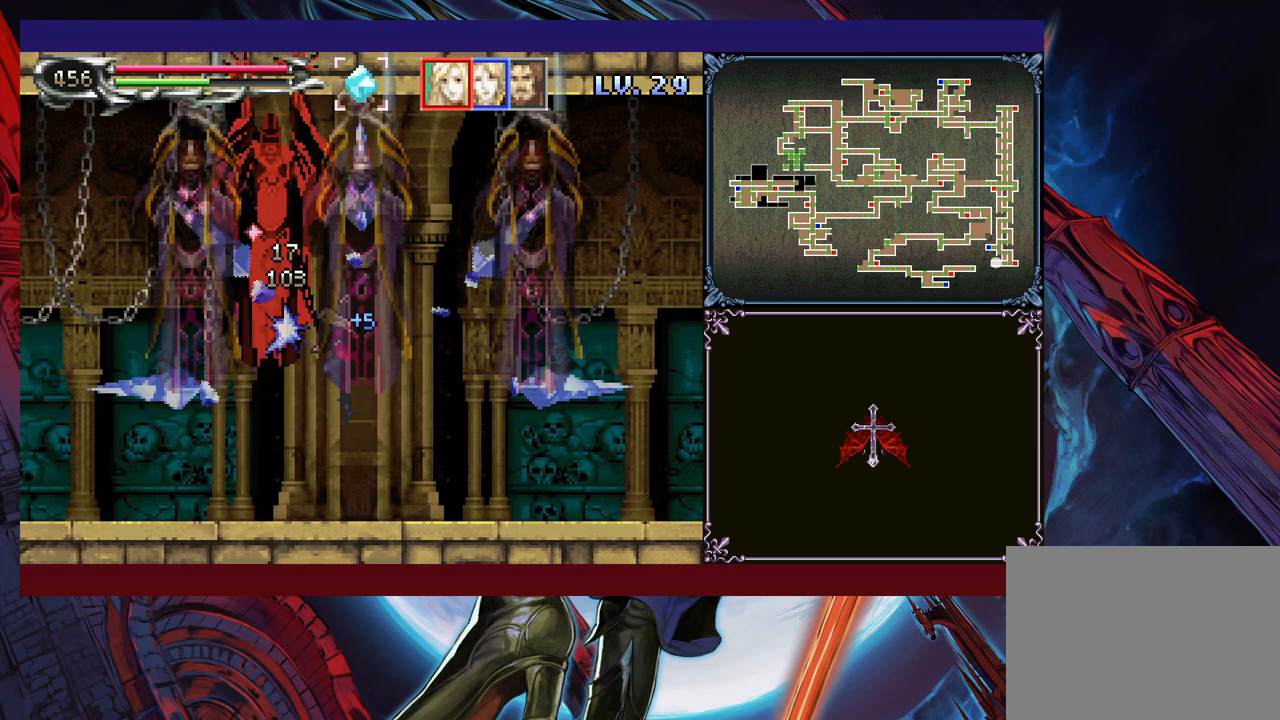
{"buttons": [], "left_stick": "center", "events": [[33, "left_stick", "right"], [400, "left_stick", "center"]]}
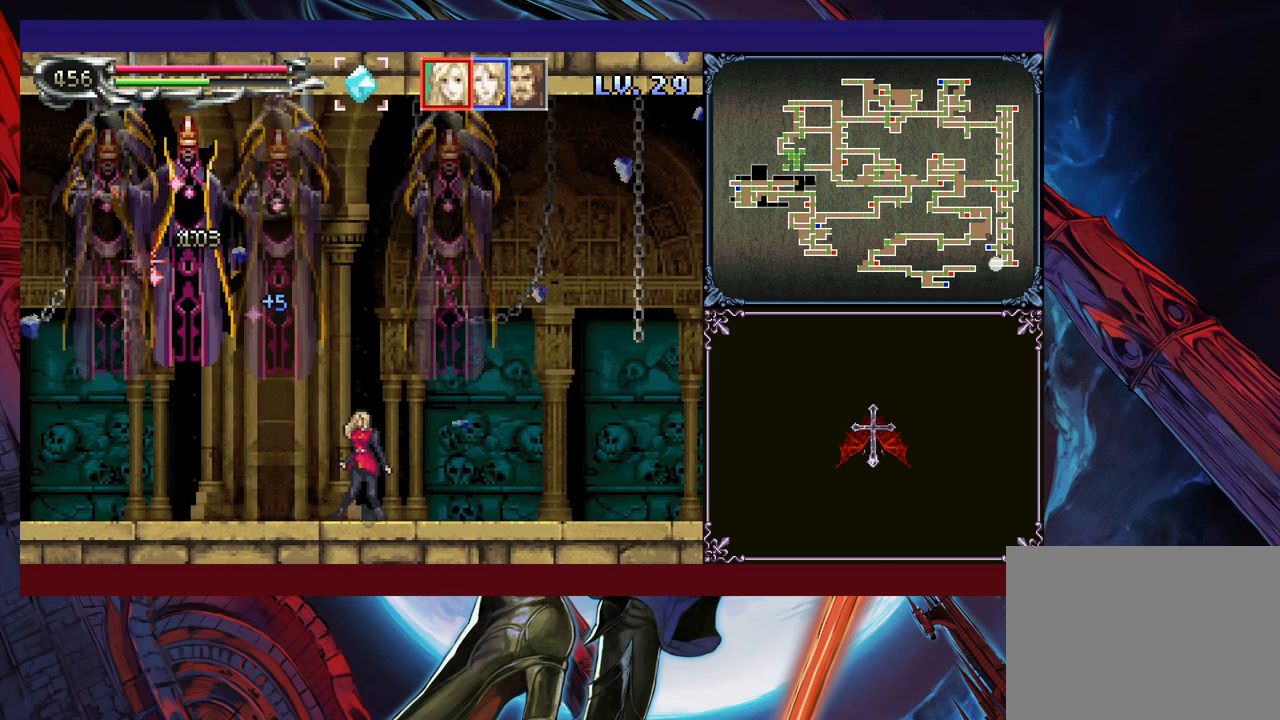
{"buttons": [], "left_stick": "center", "events": [[233, "left_stick", "up"], [250, "B", "down"], [300, "X", "down"], [350, "B", "up"], [350, "X", "up"], [400, "left_stick", "center"]]}
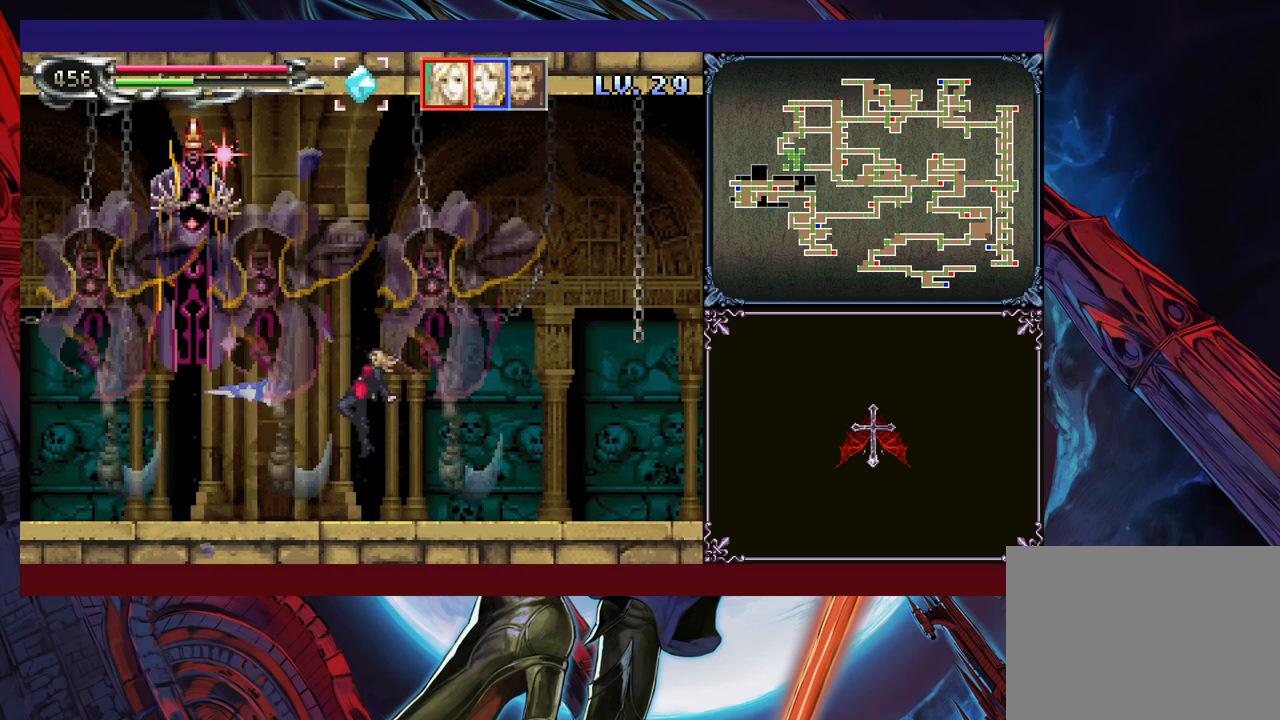
{"buttons": [], "left_stick": "center", "events": [[183, "left_stick", "left"], [300, "B", "down"], [333, "X", "down"], [433, "B", "up"], [450, "X", "up"], [500, "left_stick", "center"]]}
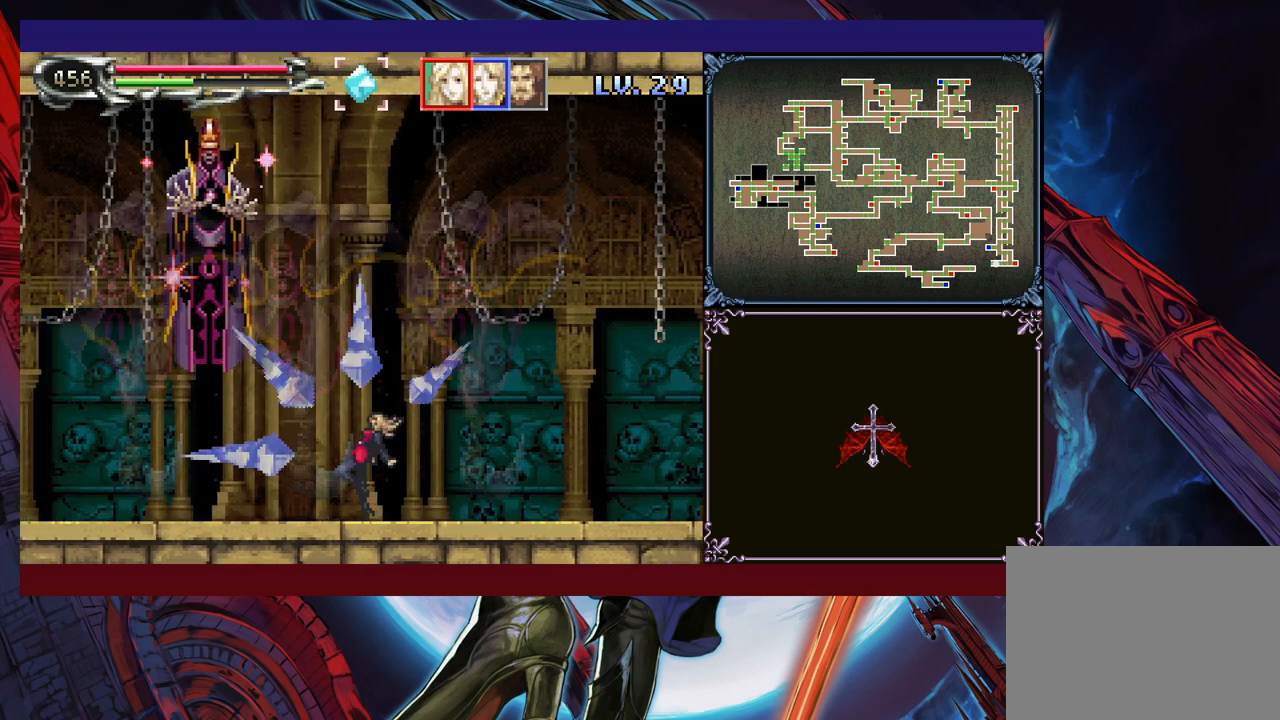
{"buttons": [], "left_stick": "center", "events": [[183, "left_stick", "left"], [350, "left_stick", "center"]]}
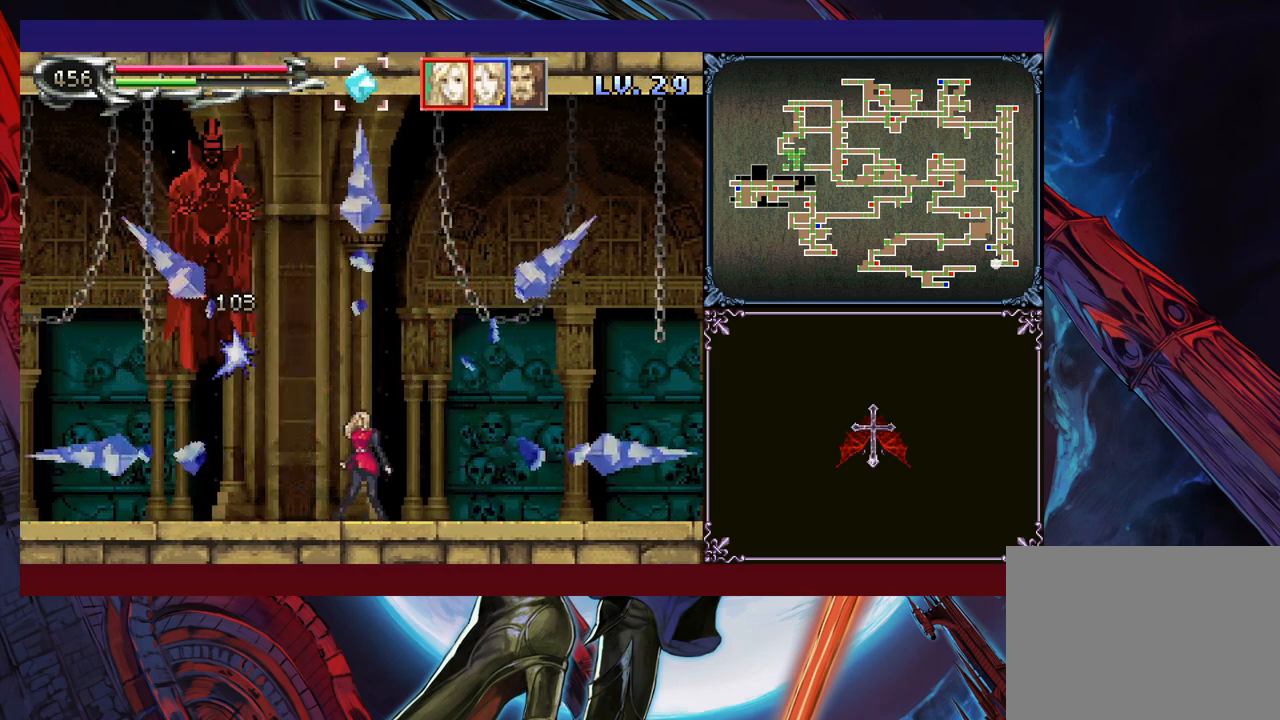
{"buttons": [], "left_stick": "center", "events": [[100, "left_stick", "left"], [150, "B", "down"], [200, "X", "down"], [300, "B", "up"], [300, "X", "up"], [383, "left_stick", "right"], [483, "left_stick", "center"]]}
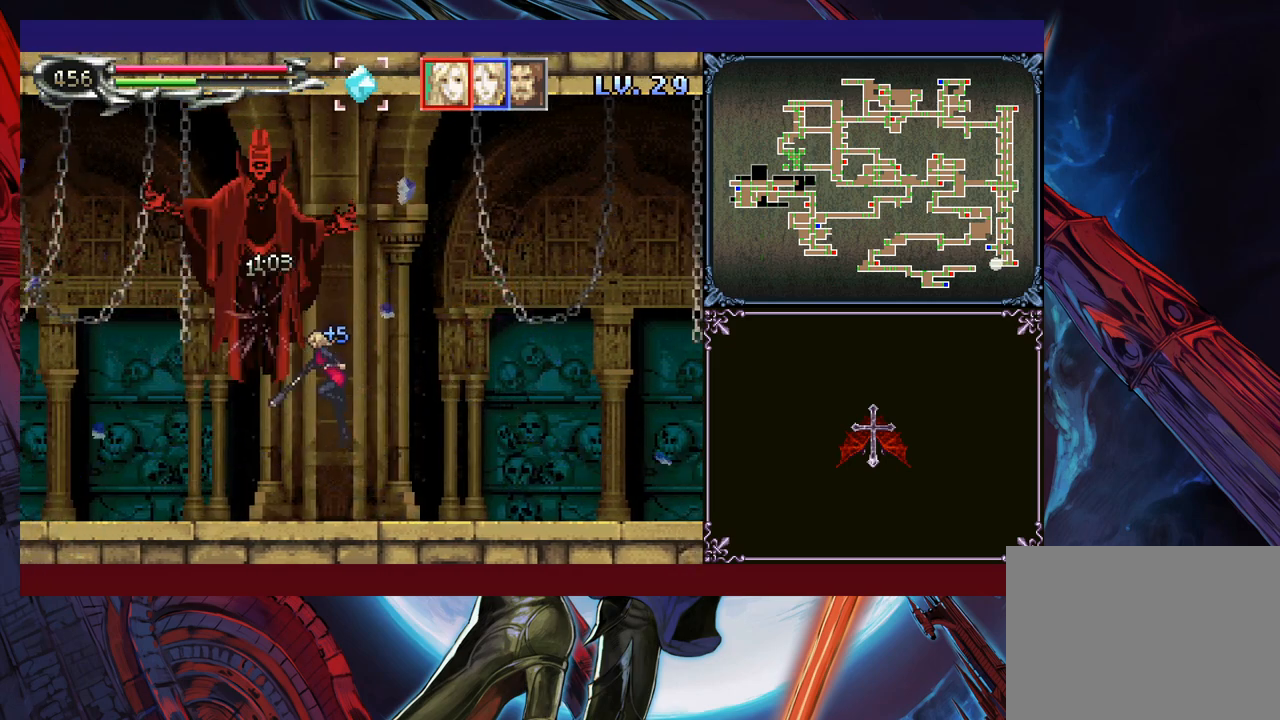
{"buttons": [], "left_stick": "center", "events": [[250, "B", "down"], [283, "left_stick", "right"], [300, "X", "down"], [400, "left_stick", "center"], [450, "X", "up"], [483, "B", "up"]]}
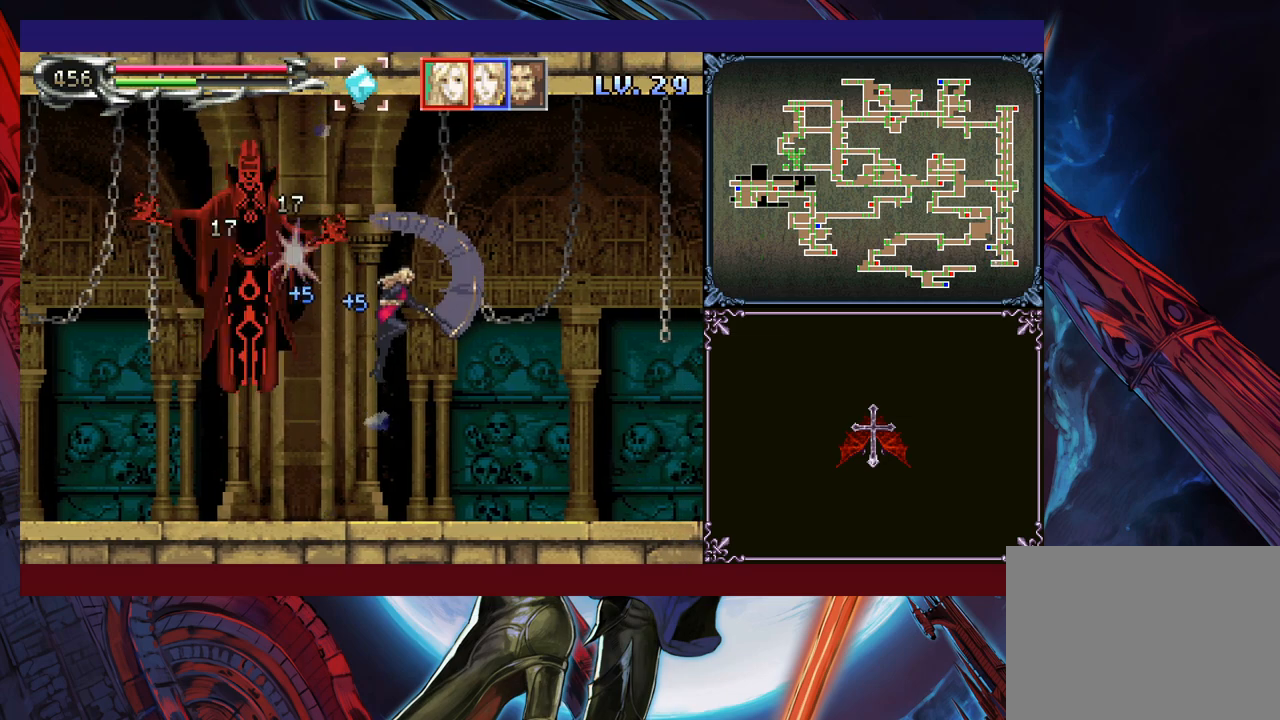
{"buttons": ["B", "X"], "left_stick": "left", "events": [[83, "left_stick", "right"], [350, "left_stick", "center"], [400, "left_stick", "left"], [433, "B", "down"], [483, "X", "down"]]}
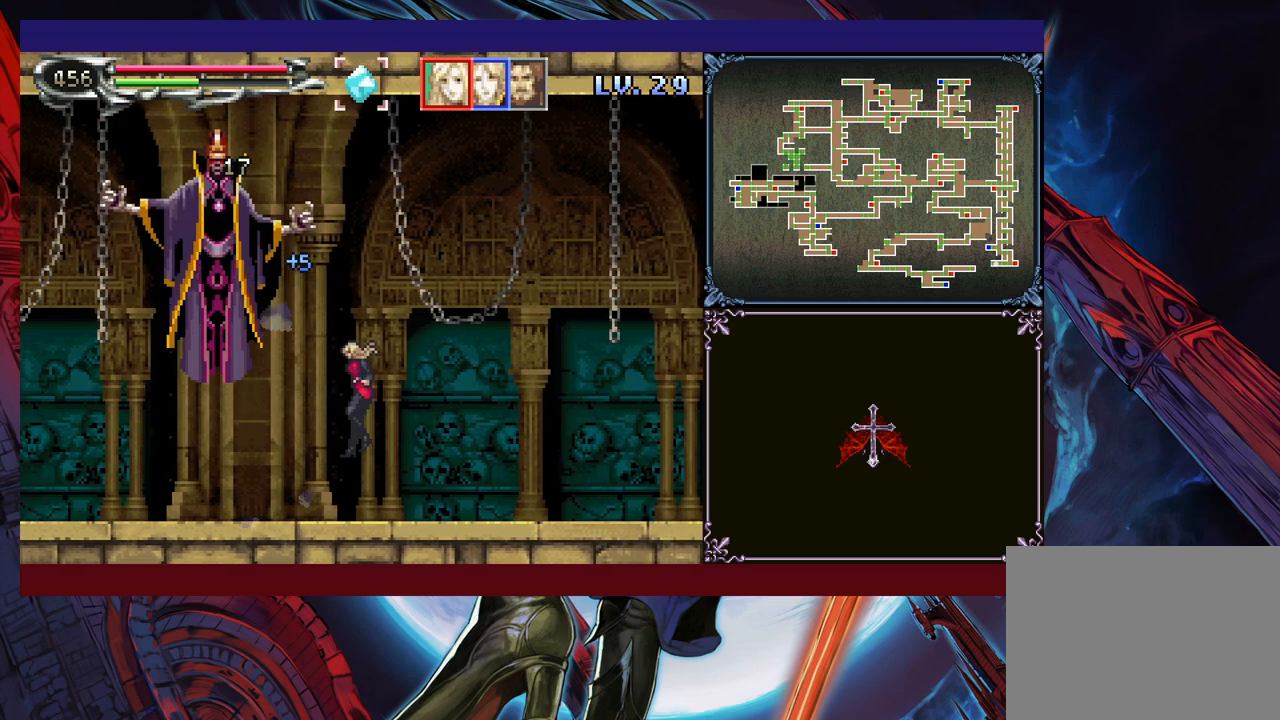
{"buttons": ["B"], "left_stick": "up", "events": [[50, "B", "up"], [83, "X", "up"], [133, "left_stick", "center"], [500, "B", "down"], [500, "left_stick", "up"]]}
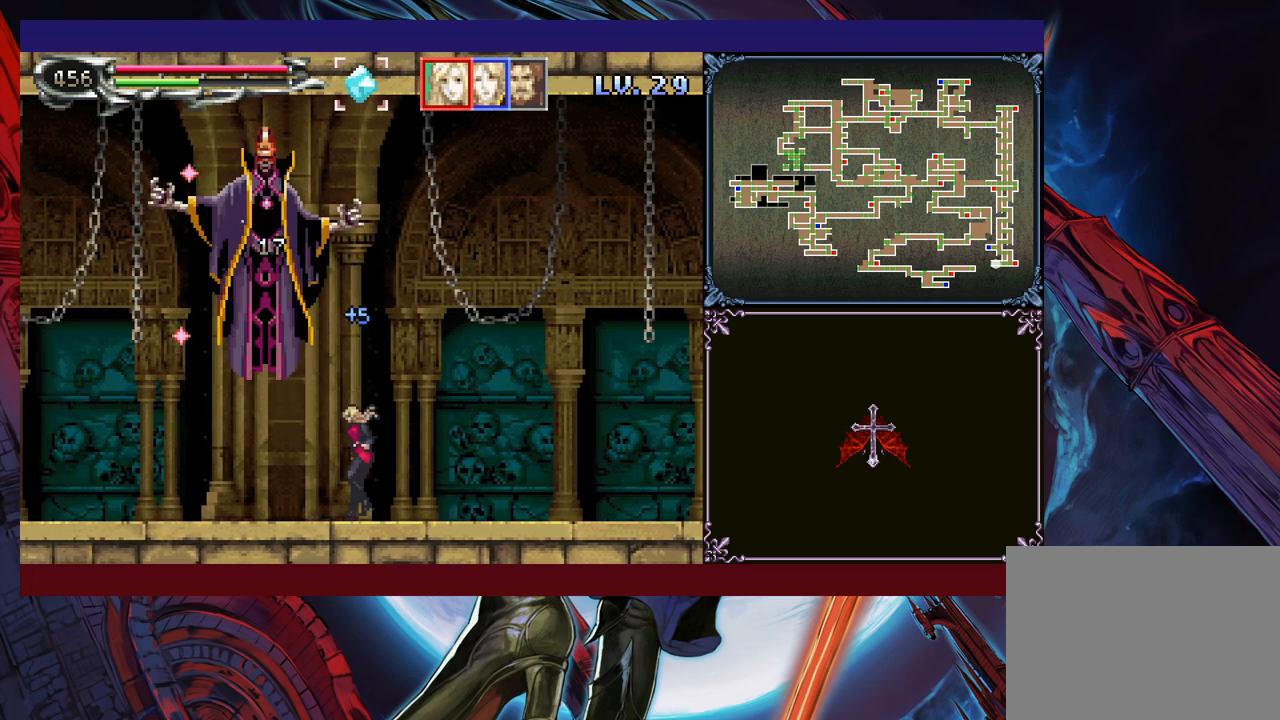
{"buttons": [], "left_stick": "left", "events": [[33, "X", "down"], [100, "B", "up"], [100, "X", "up"], [100, "left_stick", "right"], [250, "left_stick", "center"], [450, "left_stick", "left"]]}
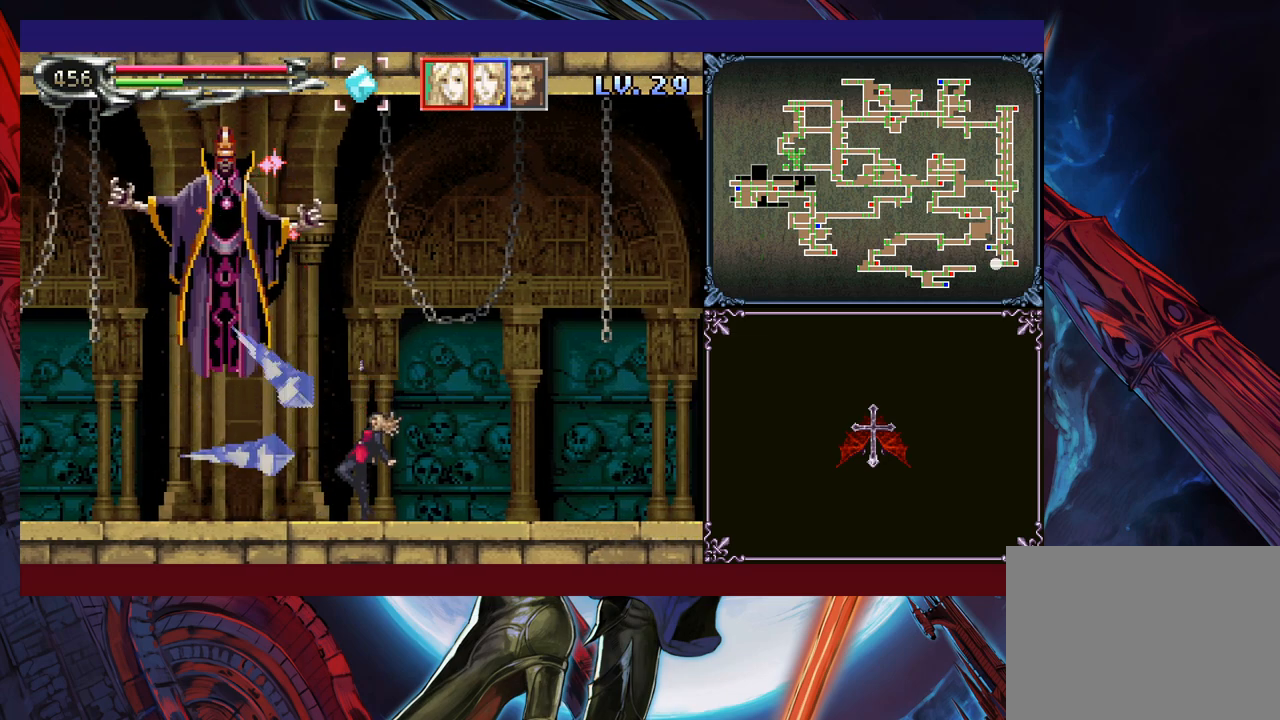
{"buttons": [], "left_stick": "center", "events": [[83, "left_stick", "center"], [300, "left_stick", "down"], [350, "Y", "down"], [400, "left_stick", "center"], [500, "Y", "up"]]}
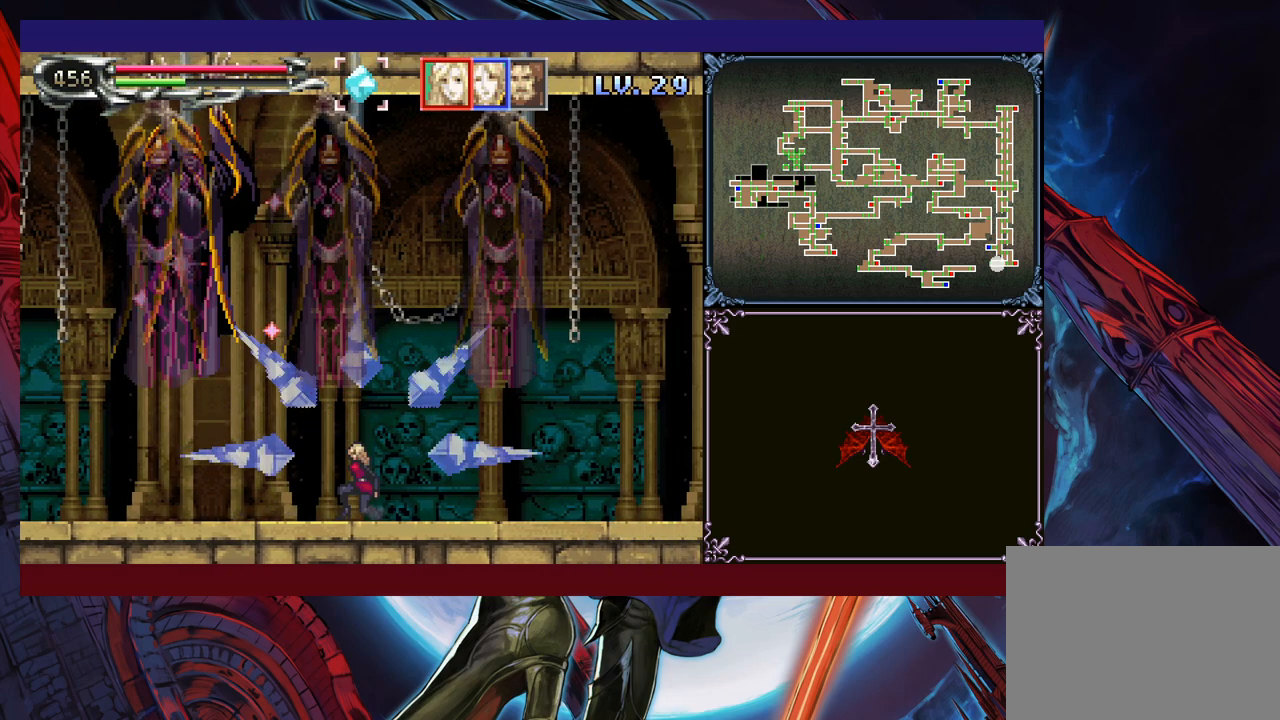
{"buttons": [], "left_stick": "center", "events": [[100, "left_stick", "down"], [200, "left_stick", "center"], [283, "left_stick", "right"], [500, "left_stick", "center"]]}
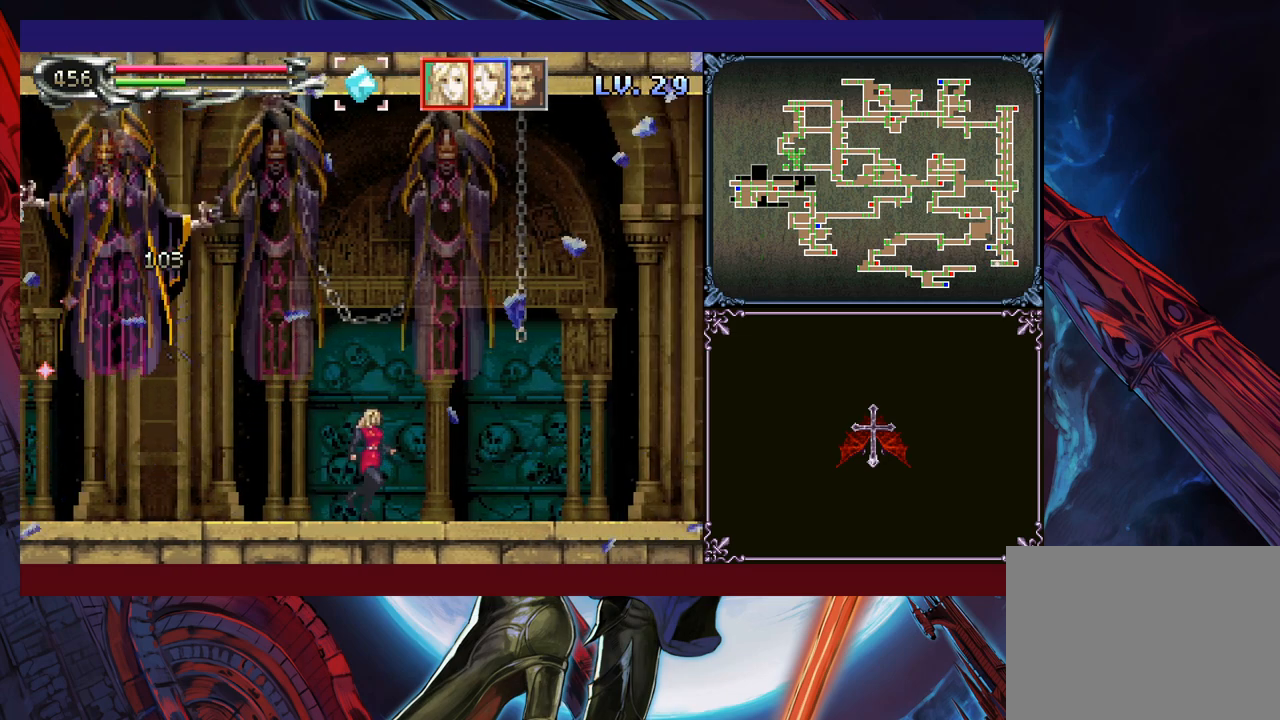
{"buttons": ["X"], "left_stick": "left", "events": [[250, "B", "down"], [250, "left_stick", "left"], [350, "B", "up"], [450, "X", "down"]]}
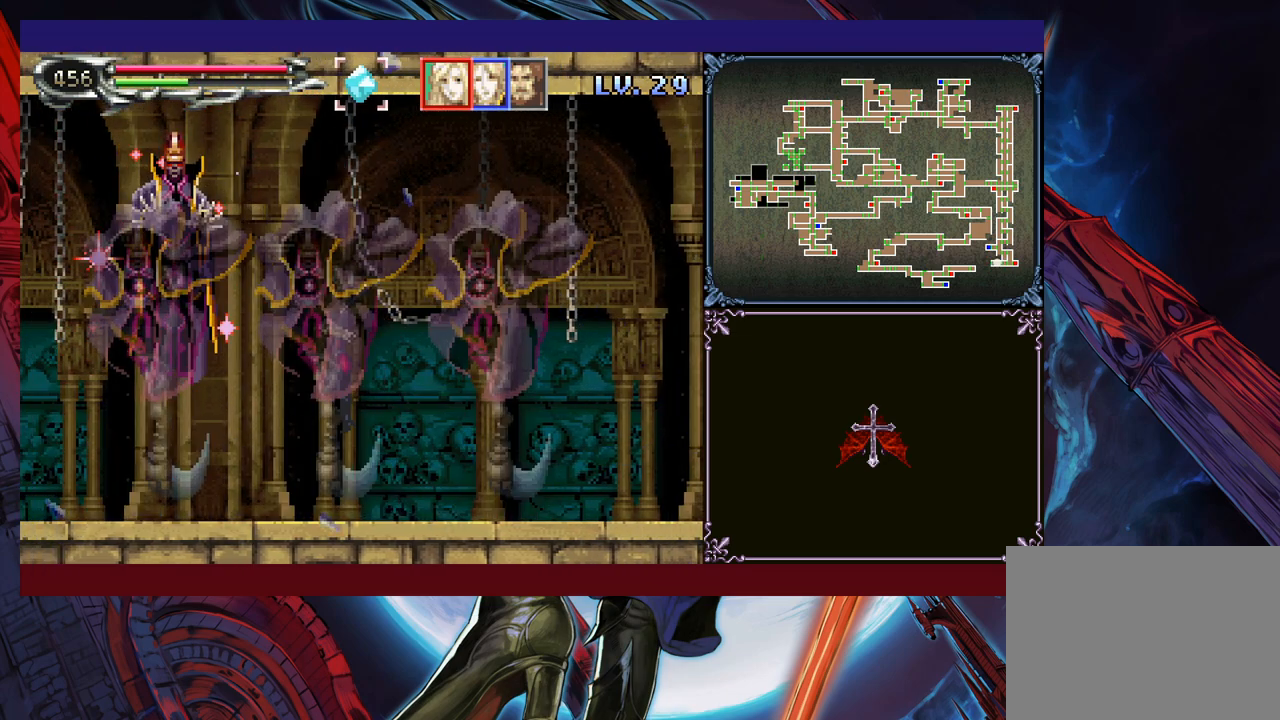
{"buttons": [], "left_stick": "up", "events": [[50, "X", "up"], [300, "left_stick", "center"], [500, "left_stick", "up"]]}
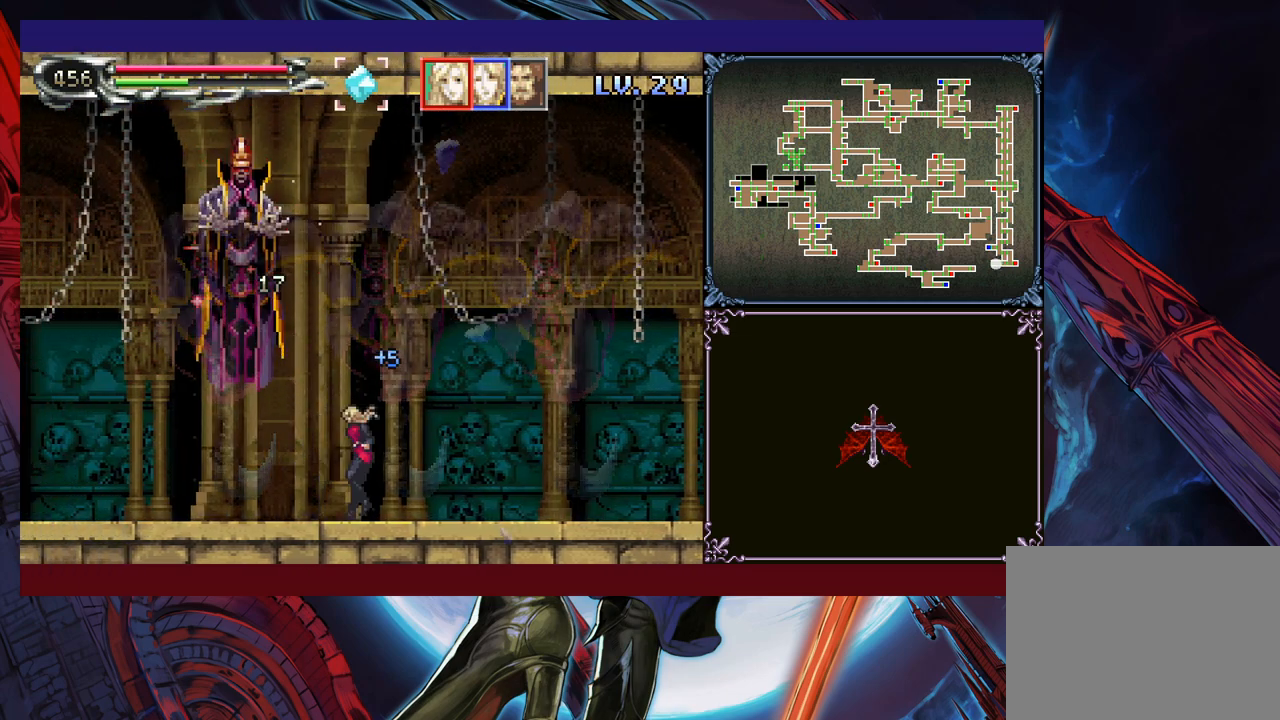
{"buttons": [], "left_stick": "left", "events": [[33, "X", "down"], [83, "X", "up"], [133, "Y", "down"], [133, "left_stick", "down"], [233, "Y", "up"], [250, "left_stick", "left"]]}
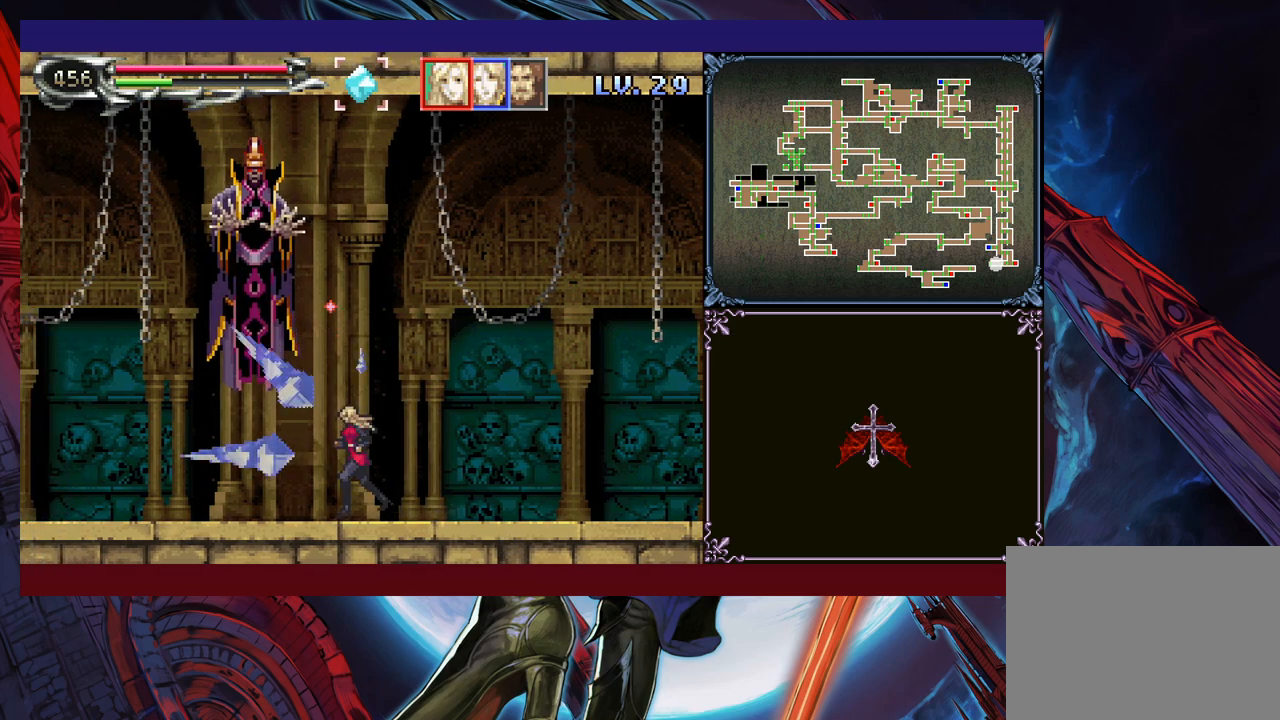
{"buttons": [], "left_stick": "down", "events": [[350, "left_stick", "down"]]}
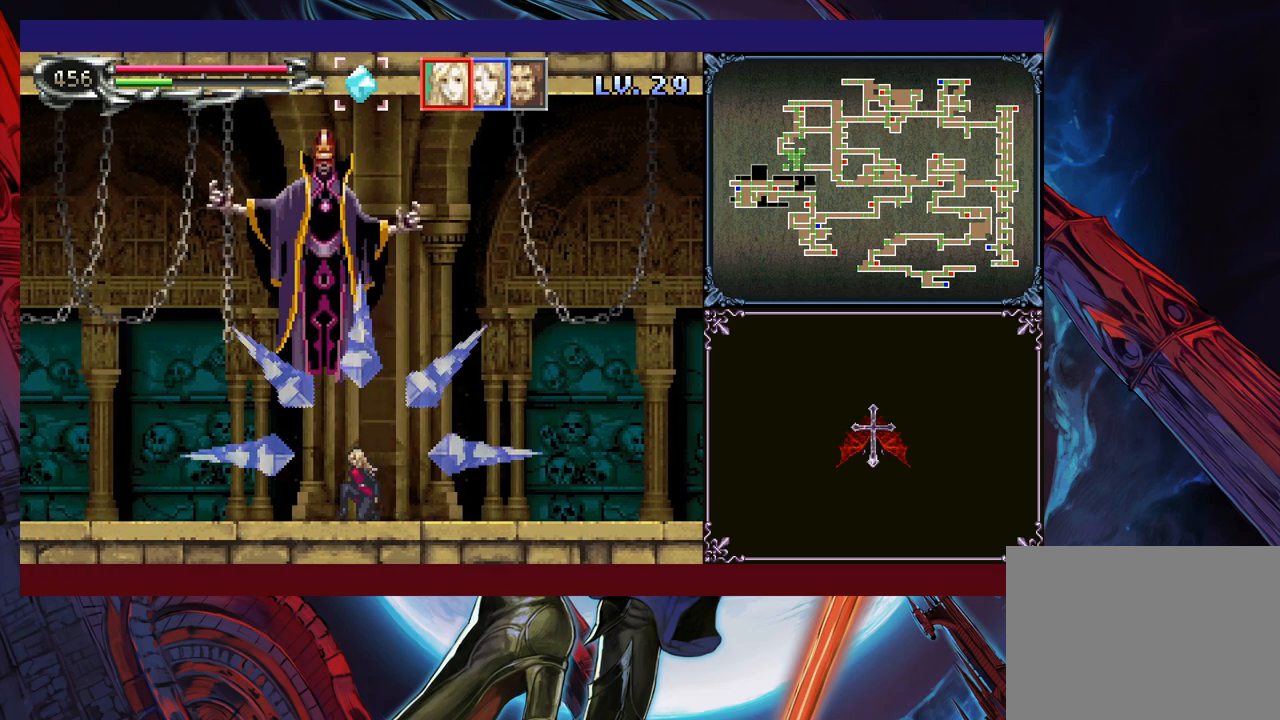
{"buttons": [], "left_stick": "right", "events": [[133, "left_stick", "down-left"], [350, "left_stick", "center"], [400, "left_stick", "right"]]}
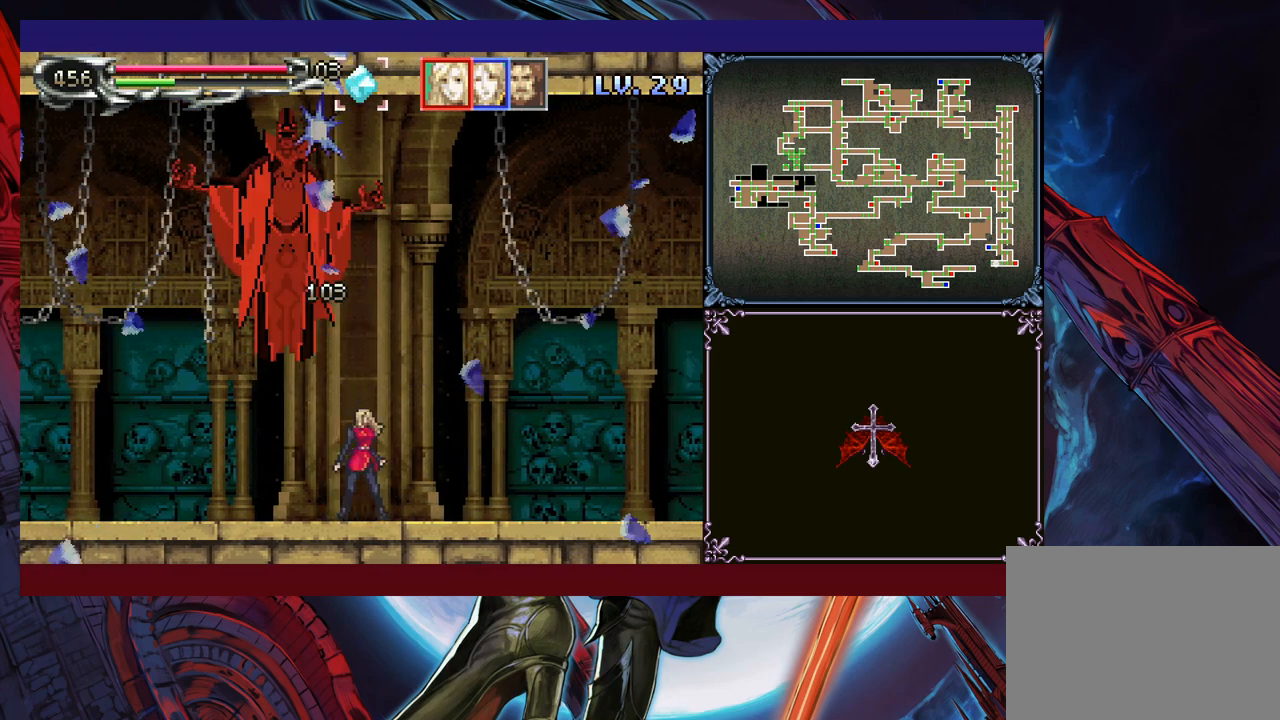
{"buttons": [], "left_stick": "center", "events": [[150, "B", "down"], [200, "X", "down"], [200, "left_stick", "left"], [250, "left_stick", "center"], [300, "left_stick", "right"], [383, "left_stick", "center"], [400, "B", "up"], [400, "X", "up"]]}
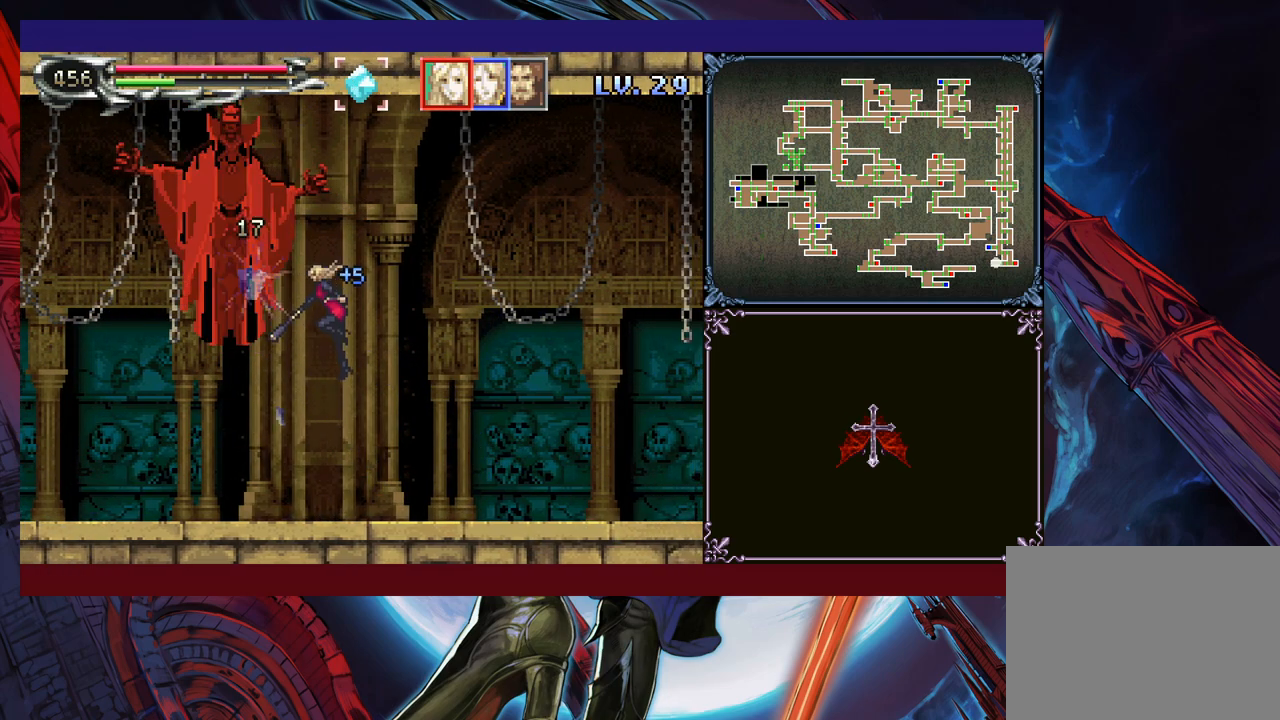
{"buttons": ["Y"], "left_stick": "down", "events": [[233, "left_stick", "up-left"], [300, "X", "down"], [350, "X", "up"], [450, "Y", "down"], [483, "left_stick", "down"]]}
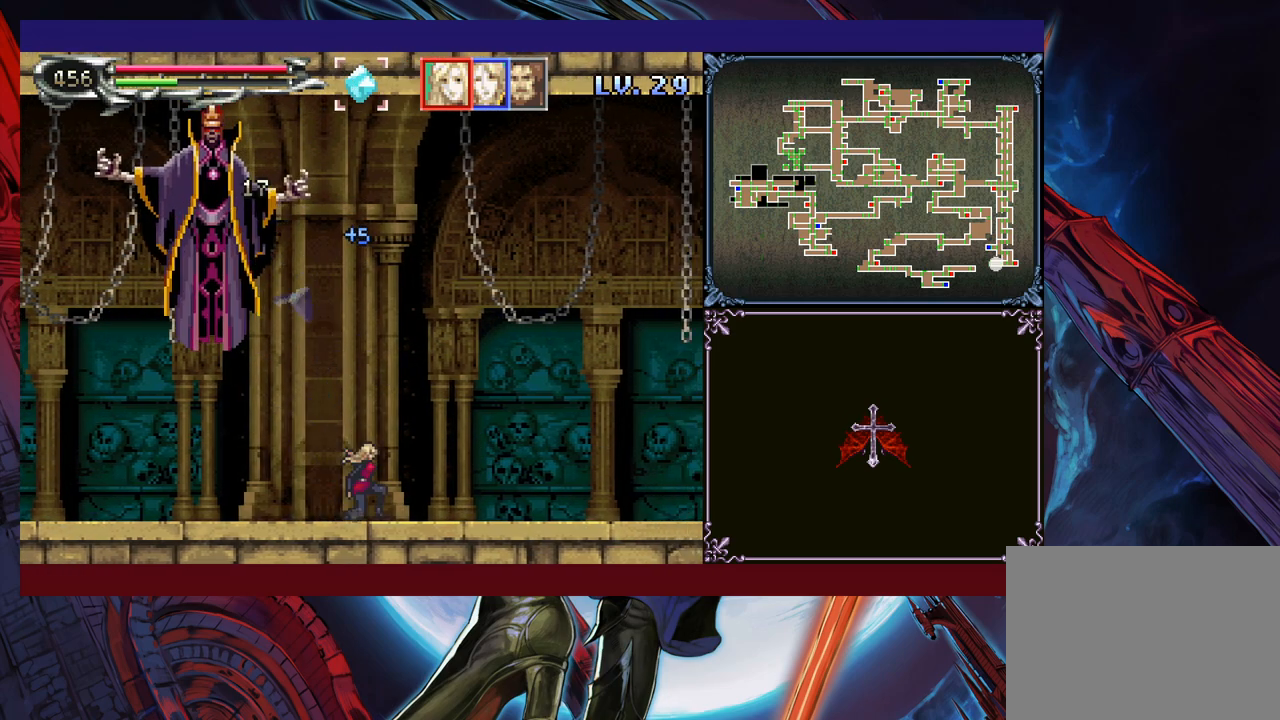
{"buttons": [], "left_stick": "up", "events": [[33, "Y", "up"], [133, "left_stick", "left"], [500, "left_stick", "up"]]}
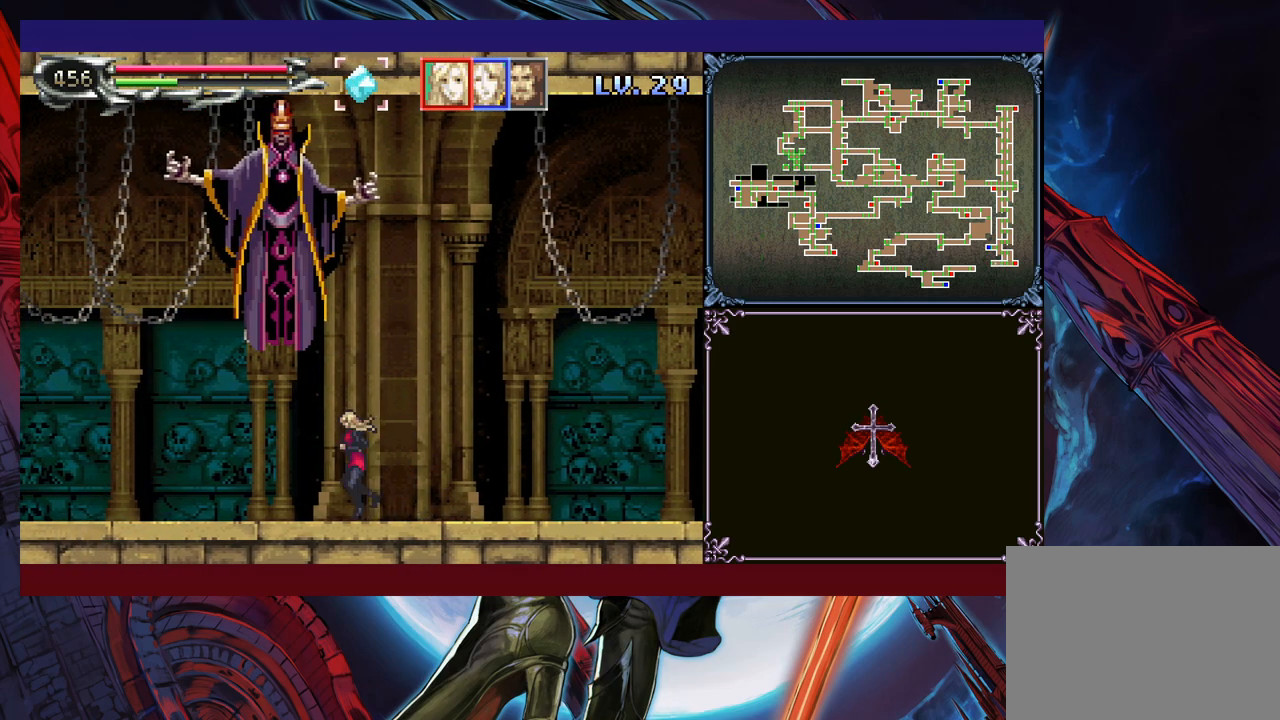
{"buttons": [], "left_stick": "left", "events": [[33, "X", "down"], [100, "X", "up"], [150, "Y", "down"], [183, "left_stick", "down"], [250, "Y", "up"], [300, "left_stick", "left"]]}
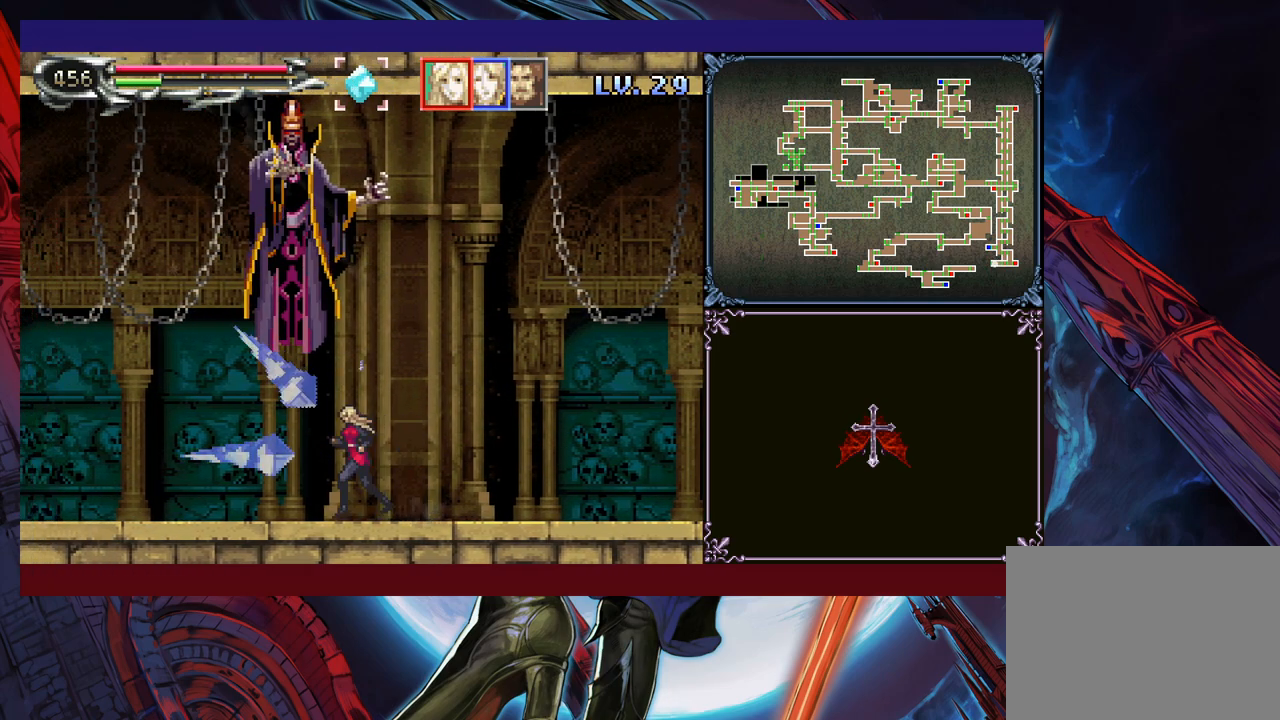
{"buttons": [], "left_stick": "down", "events": [[283, "left_stick", "down"]]}
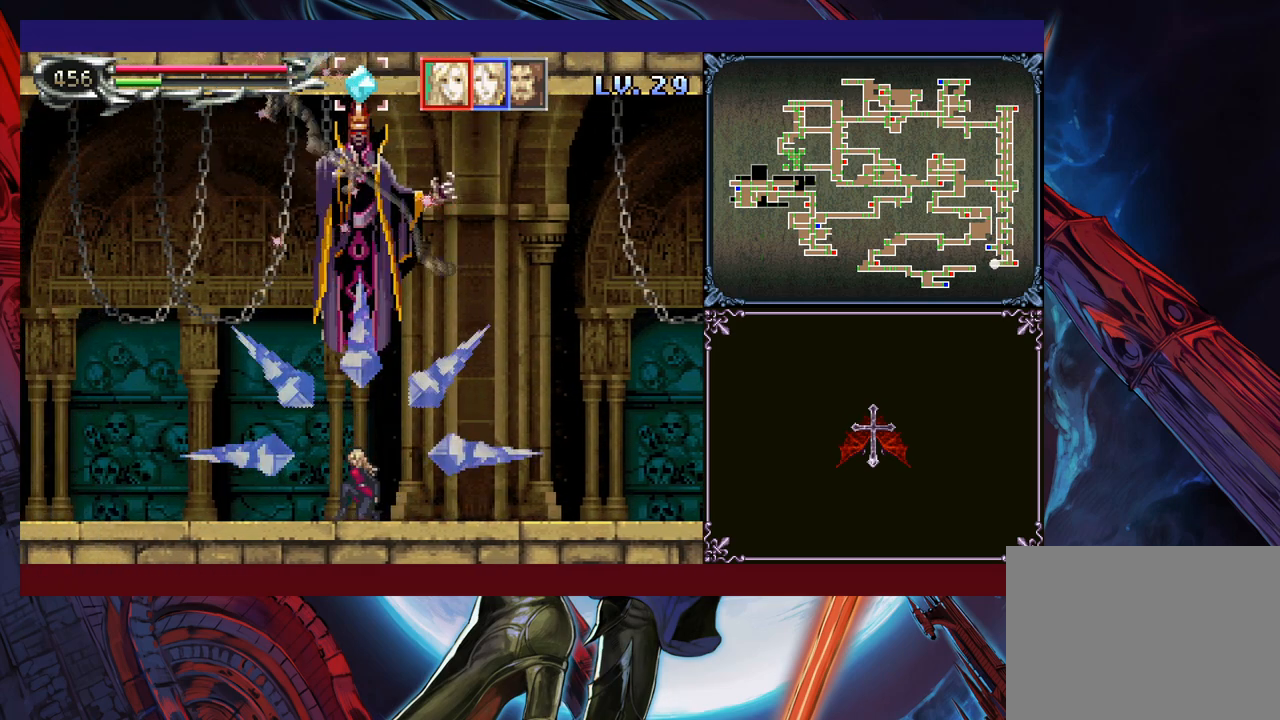
{"buttons": [], "left_stick": "right", "events": [[200, "left_stick", "center"], [350, "left_stick", "right"]]}
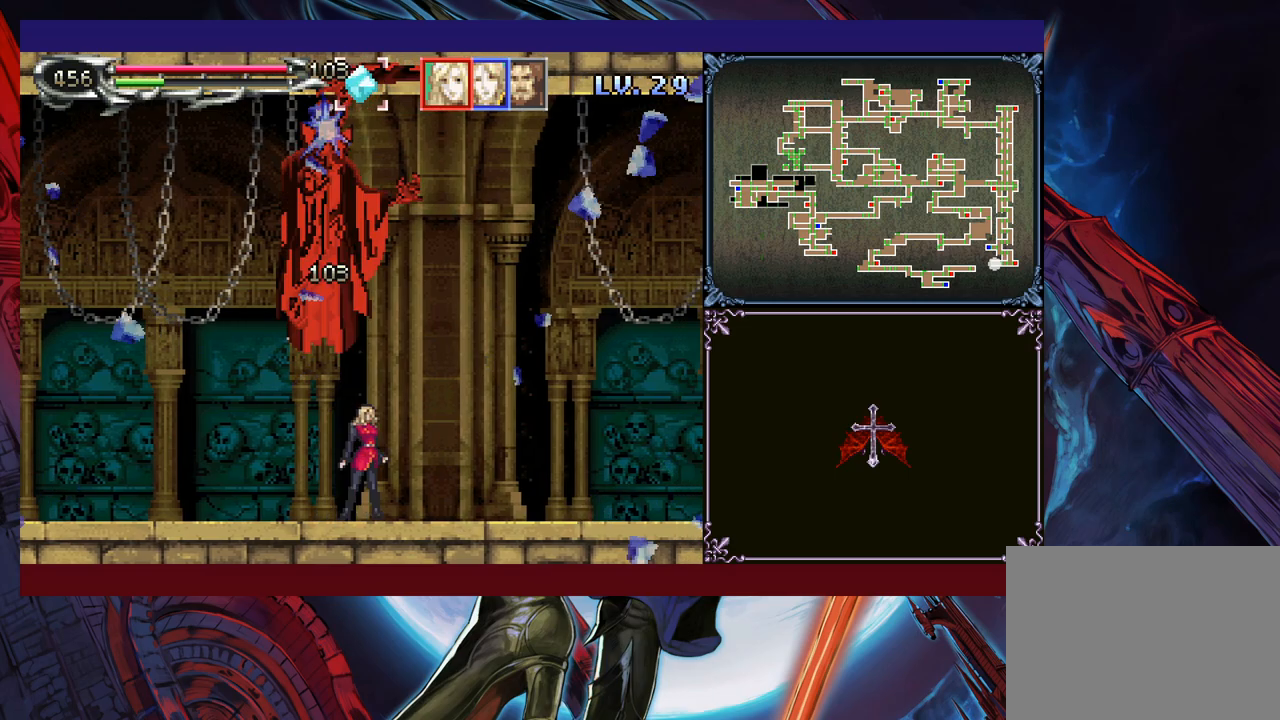
{"buttons": [], "left_stick": "center", "events": [[150, "B", "down"], [183, "left_stick", "left"], [200, "X", "down"], [250, "left_stick", "center"], [300, "left_stick", "right"], [333, "B", "up"], [350, "X", "up"], [500, "left_stick", "center"]]}
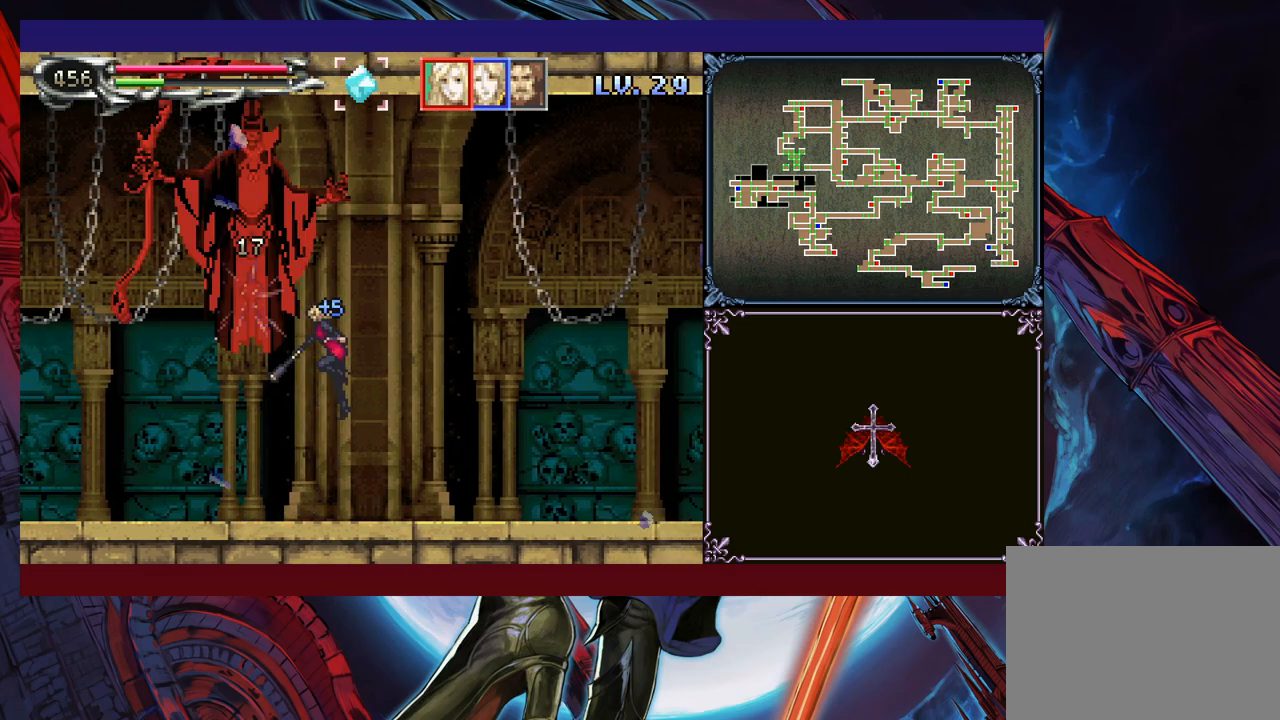
{"buttons": [], "left_stick": "center", "events": [[250, "B", "down"], [283, "X", "down"], [400, "B", "up"], [400, "X", "up"]]}
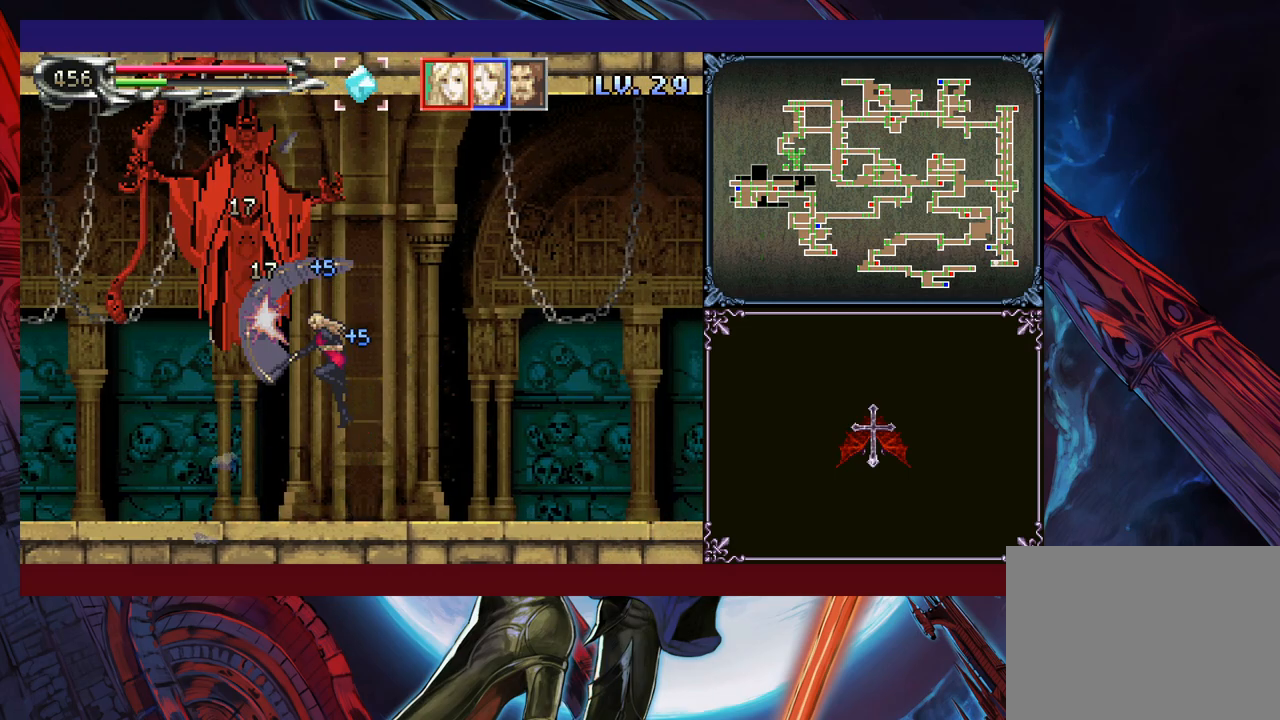
{"buttons": [], "left_stick": "center", "events": [[300, "B", "down"], [350, "X", "down"], [450, "B", "up"], [450, "X", "up"]]}